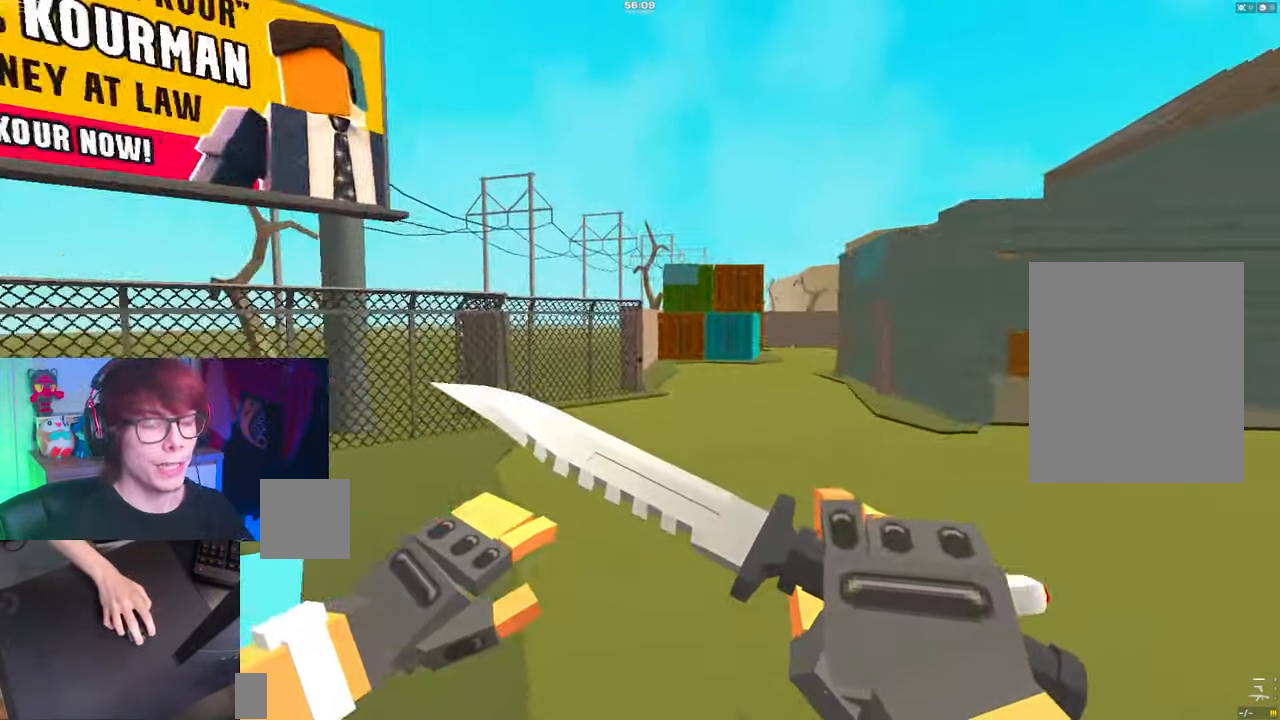
Gameplay with keyboard; each line is a JSON object with the keys held at the frame after it. "events" lists presses ("down") and releases ("up") of "a", "d", "s", "space" and "w" between this image and that frame as [ms after this image, input, new state], when the widget could be followed in between. No other keys are recorded. Mouse input is not recorded.
{"keys": ["d", "space"], "events": []}
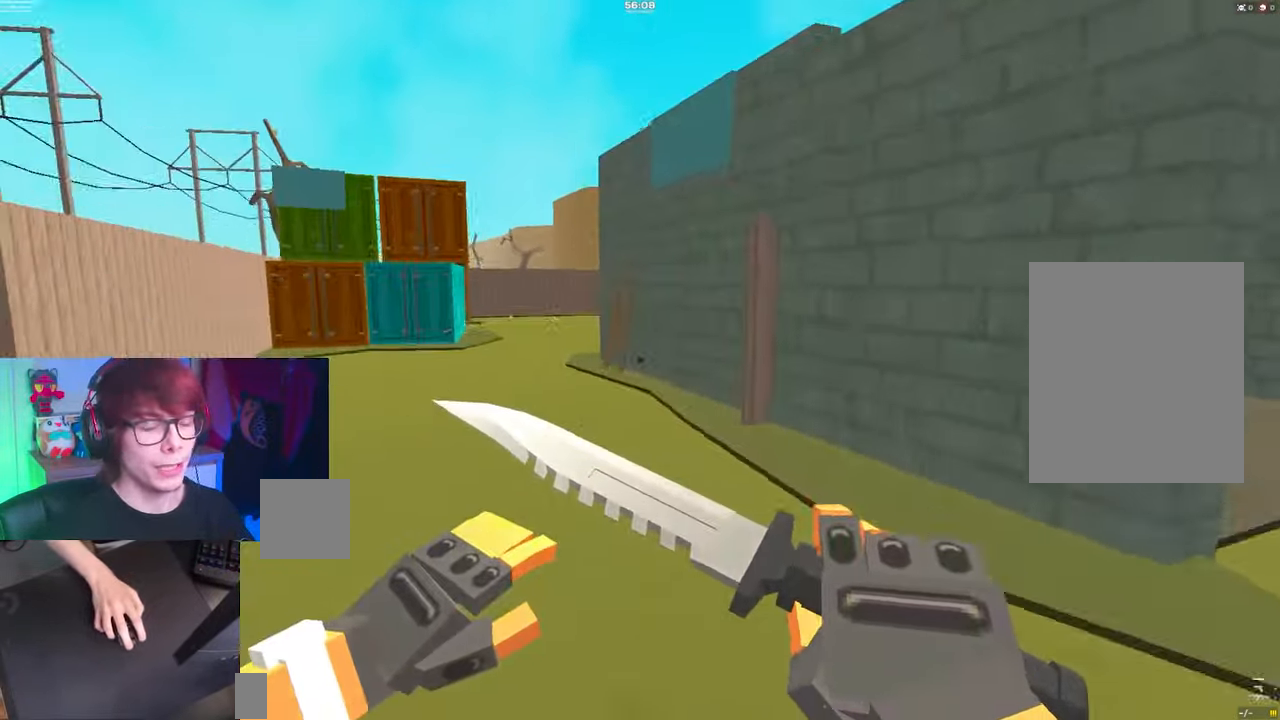
{"keys": ["a", "space"], "events": [[100, "a", "down"], [133, "d", "up"]]}
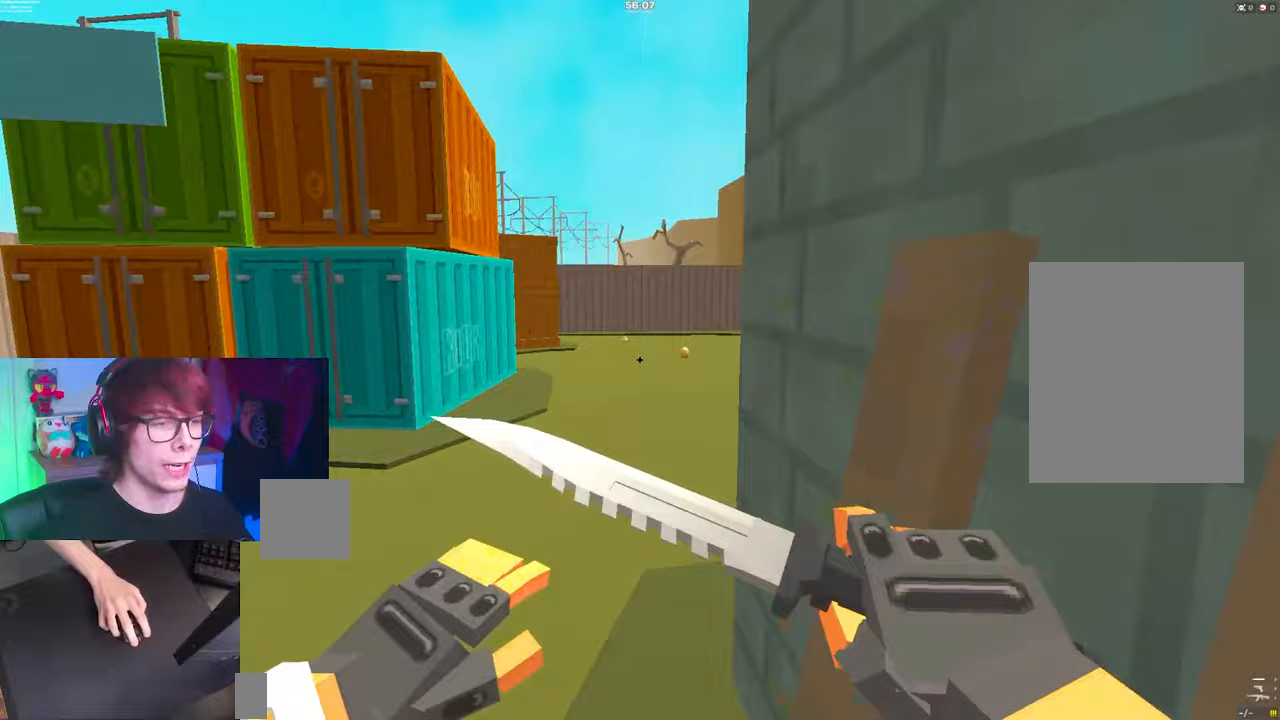
{"keys": ["a", "space"], "events": [[67, "d", "down"], [117, "a", "up"], [200, "a", "down"], [200, "d", "up"]]}
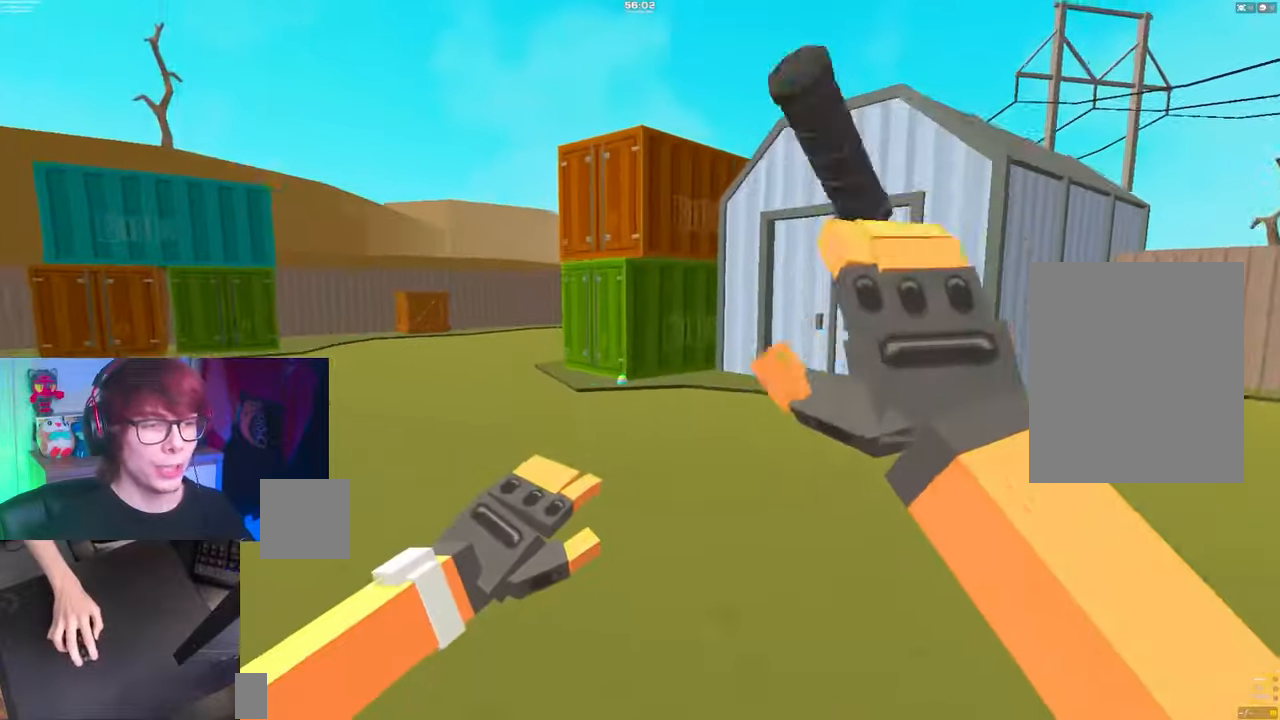
{"keys": ["a", "space"], "events": []}
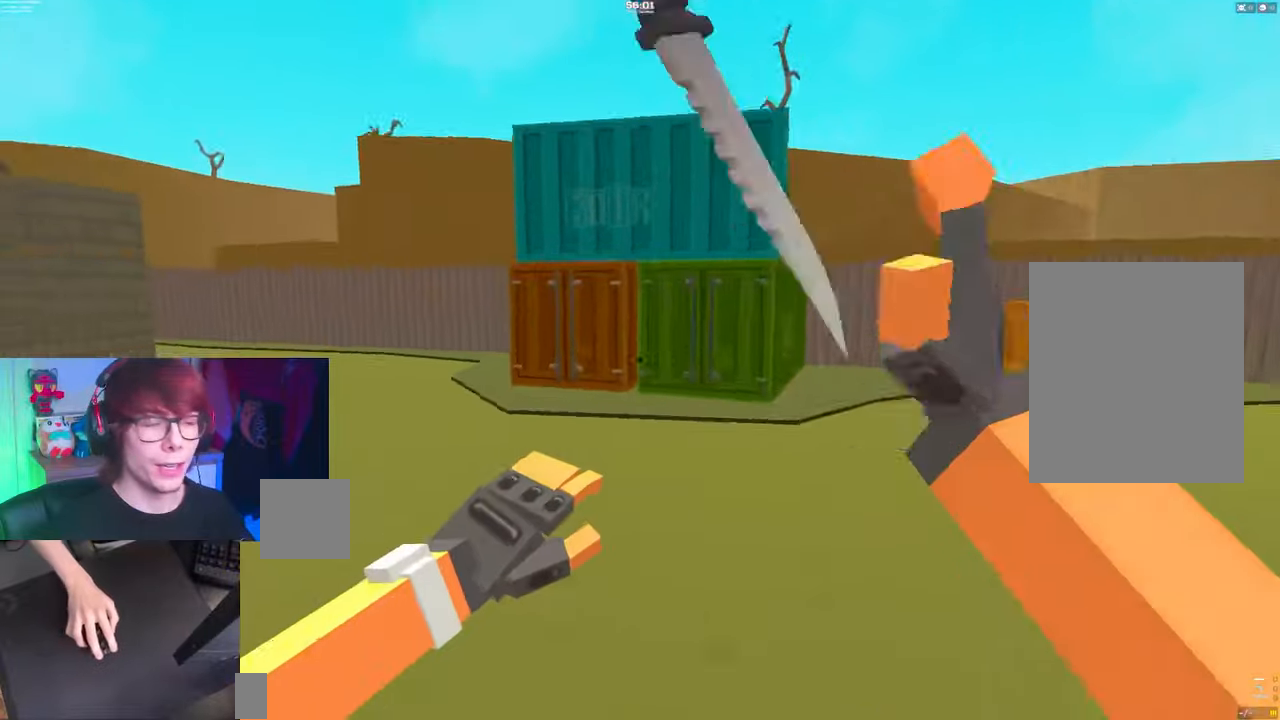
{"keys": ["a", "space"], "events": []}
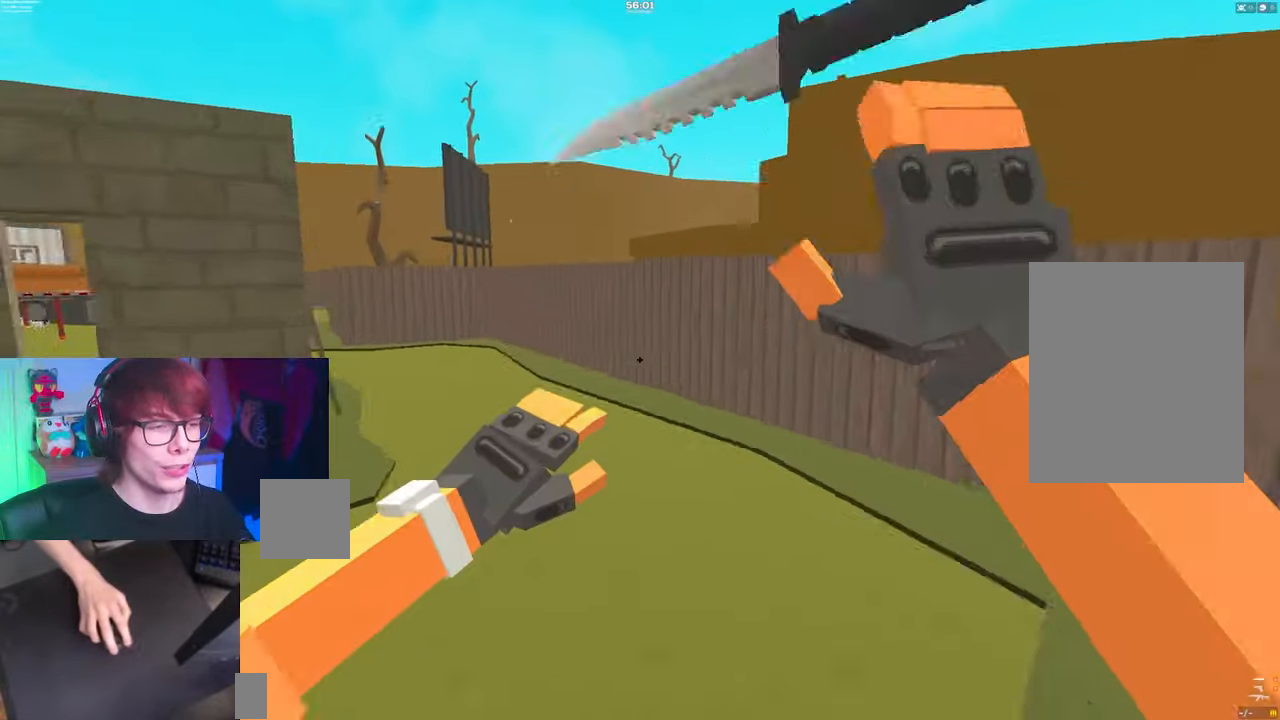
{"keys": ["a", "space"], "events": []}
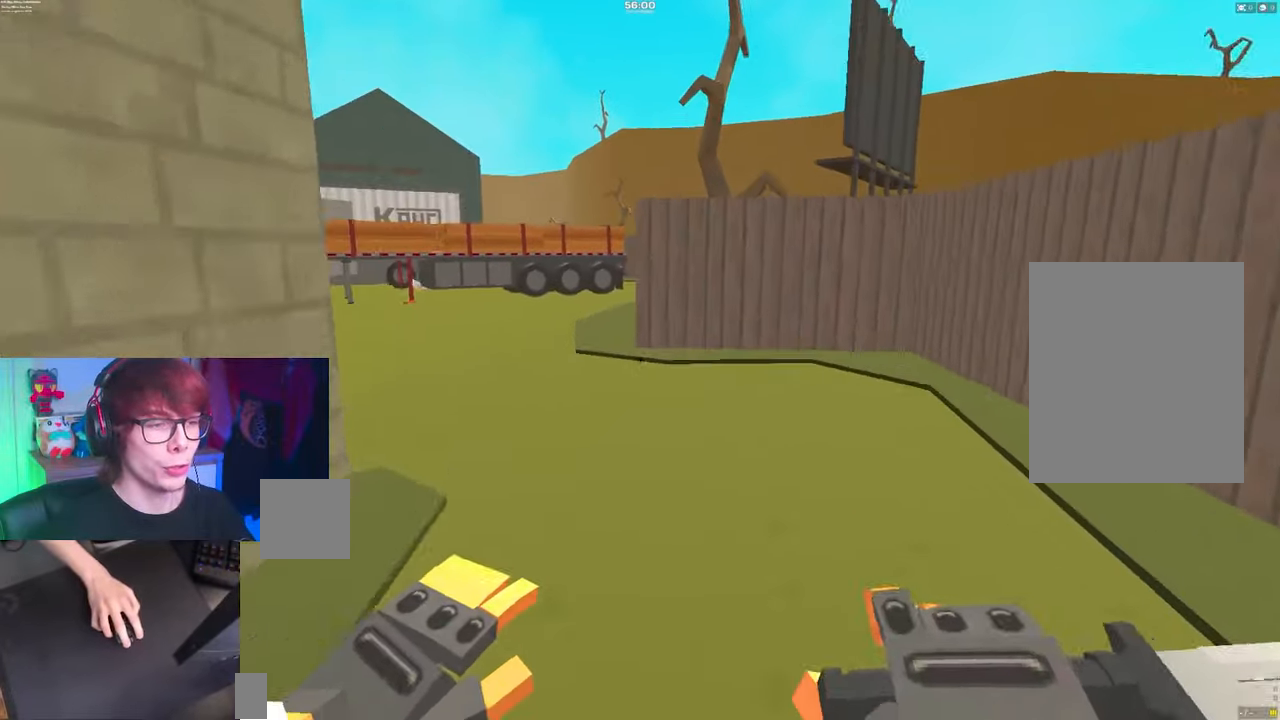
{"keys": ["a", "space"], "events": []}
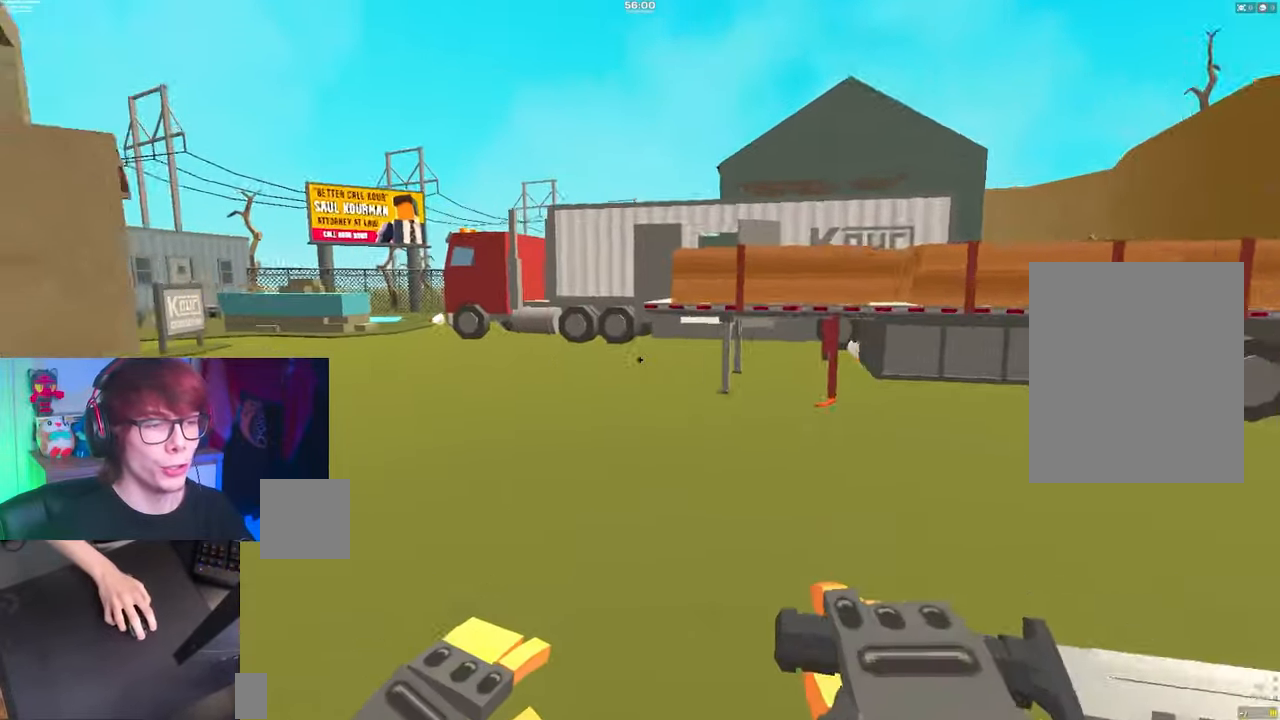
{"keys": ["d", "space"], "events": [[450, "a", "up"], [450, "d", "down"]]}
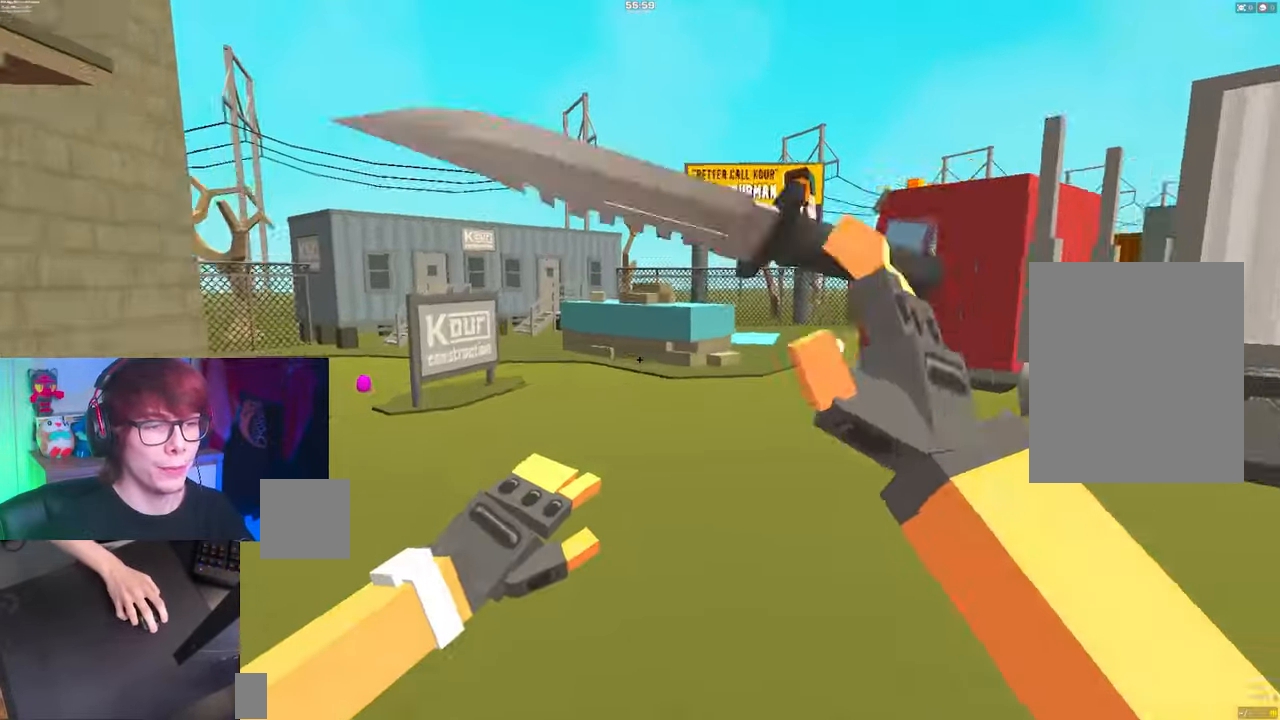
{"keys": ["d", "space"], "events": []}
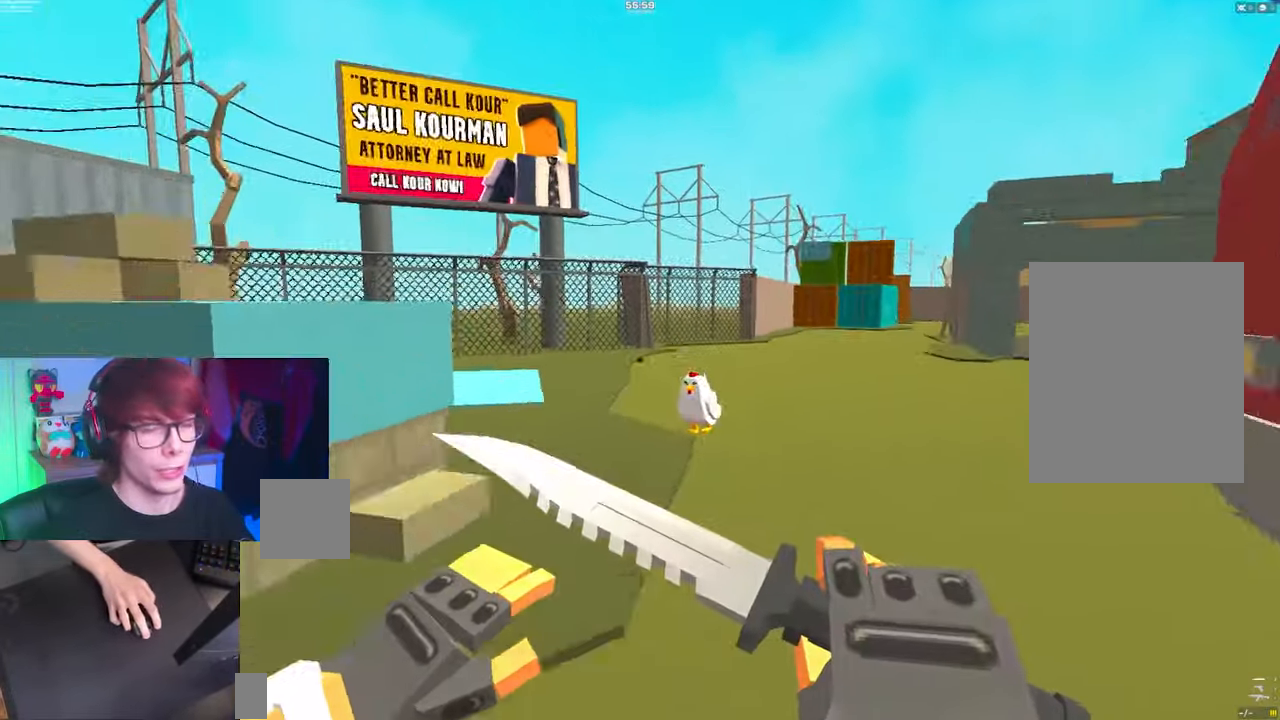
{"keys": ["d", "space"], "events": []}
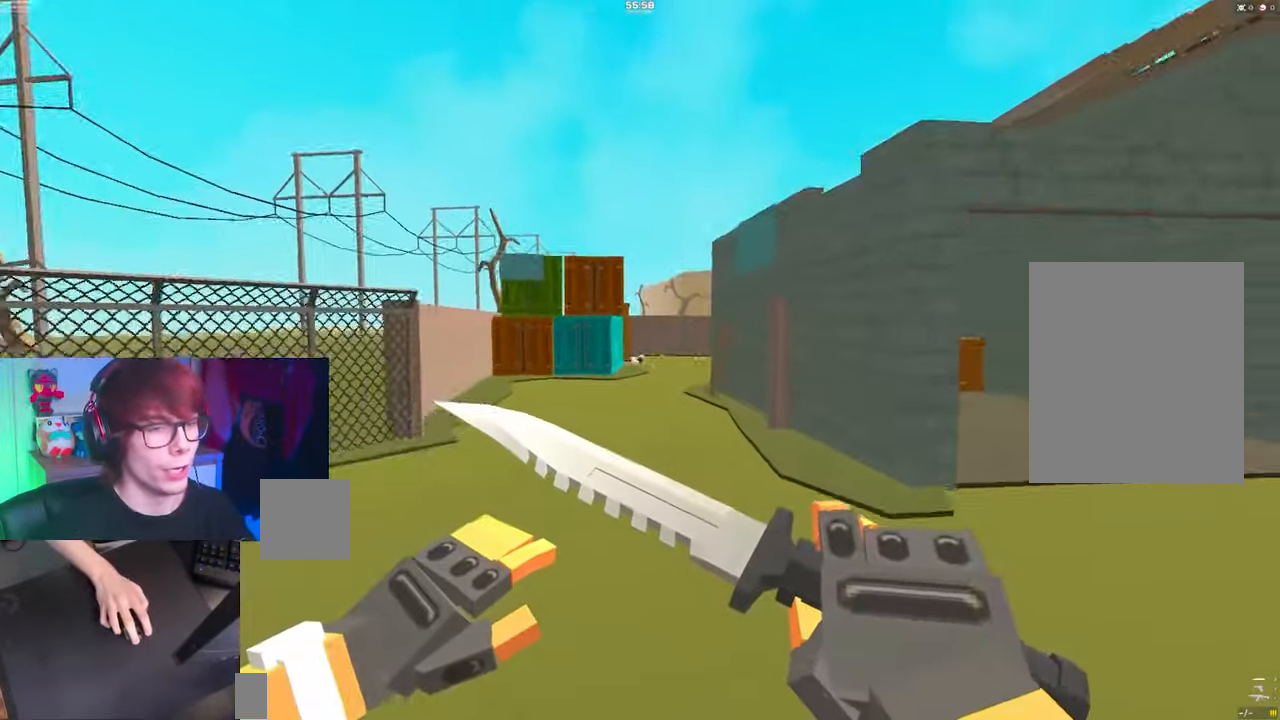
{"keys": ["d", "space"], "events": [[217, "a", "down"], [233, "a", "up"]]}
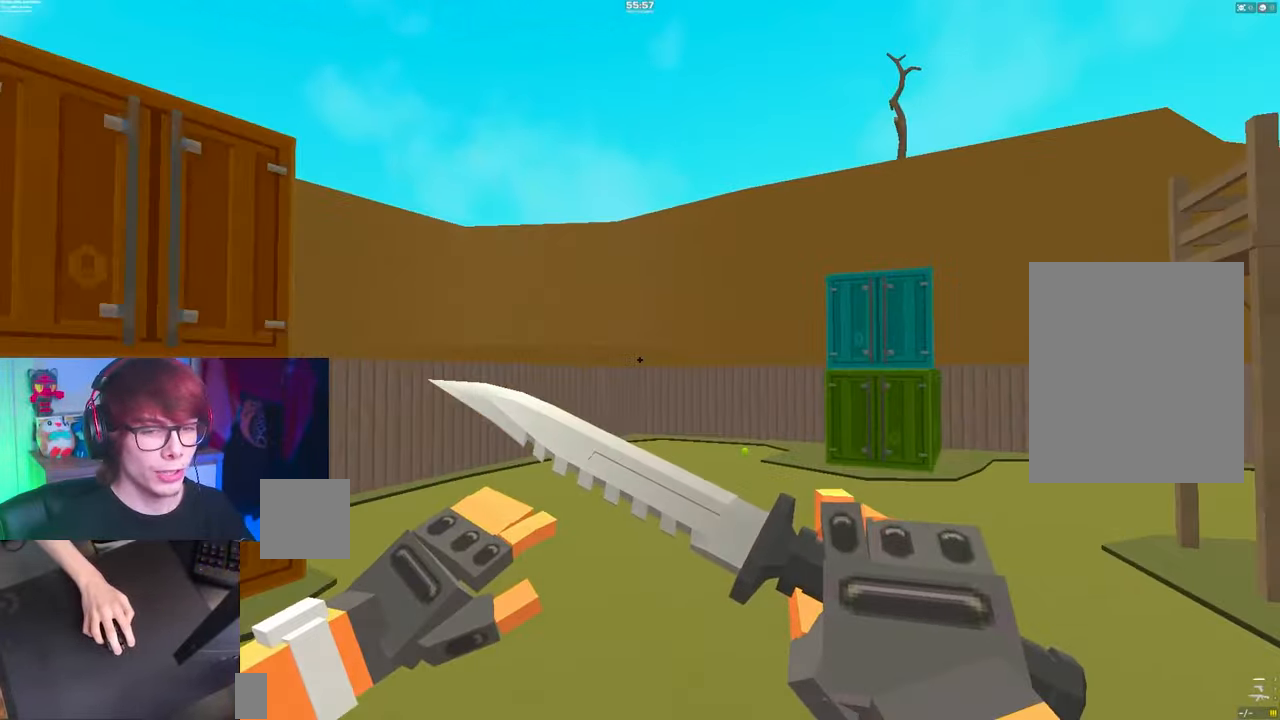
{"keys": ["d", "space"], "events": []}
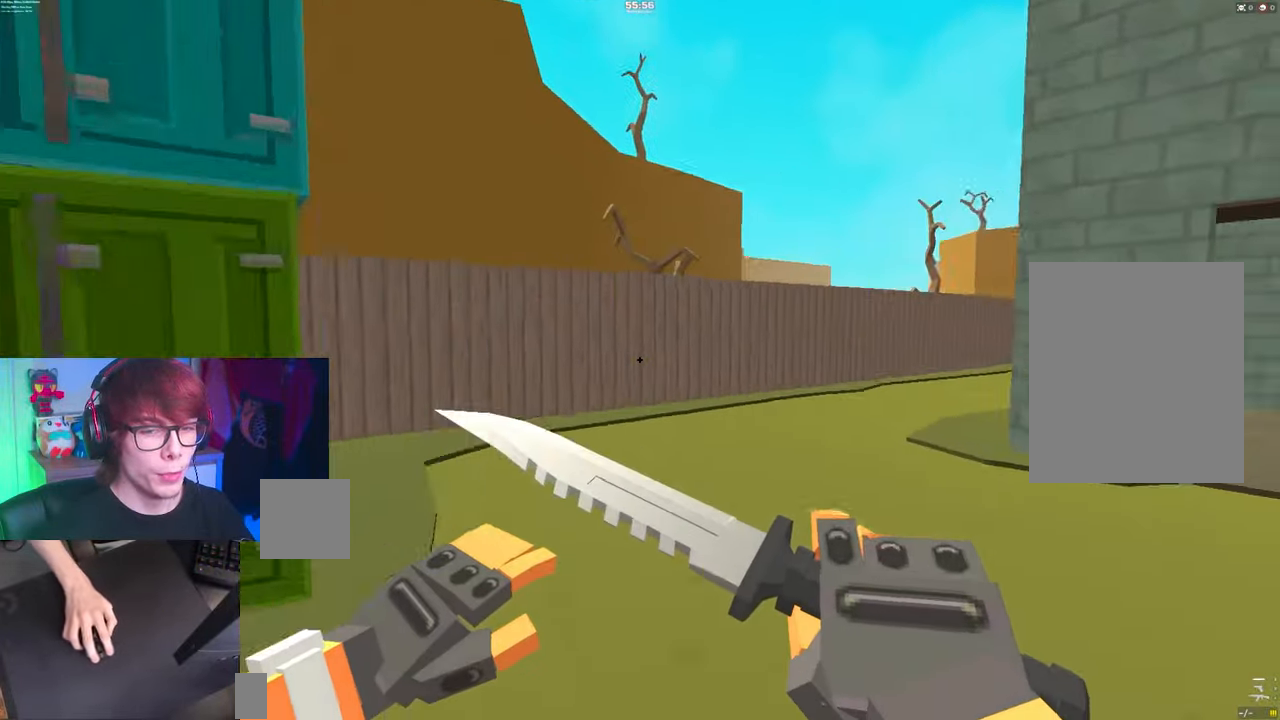
{"keys": ["d", "space"], "events": []}
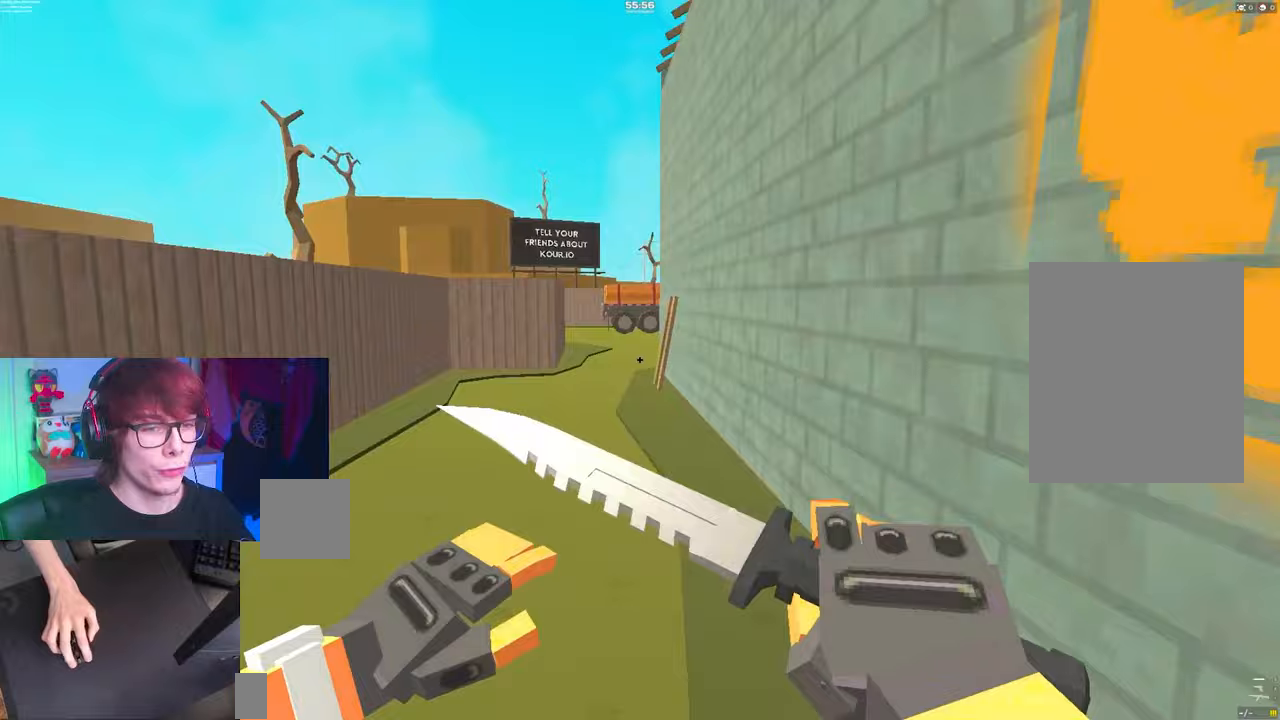
{"keys": ["a", "space"], "events": [[200, "a", "down"], [233, "d", "up"]]}
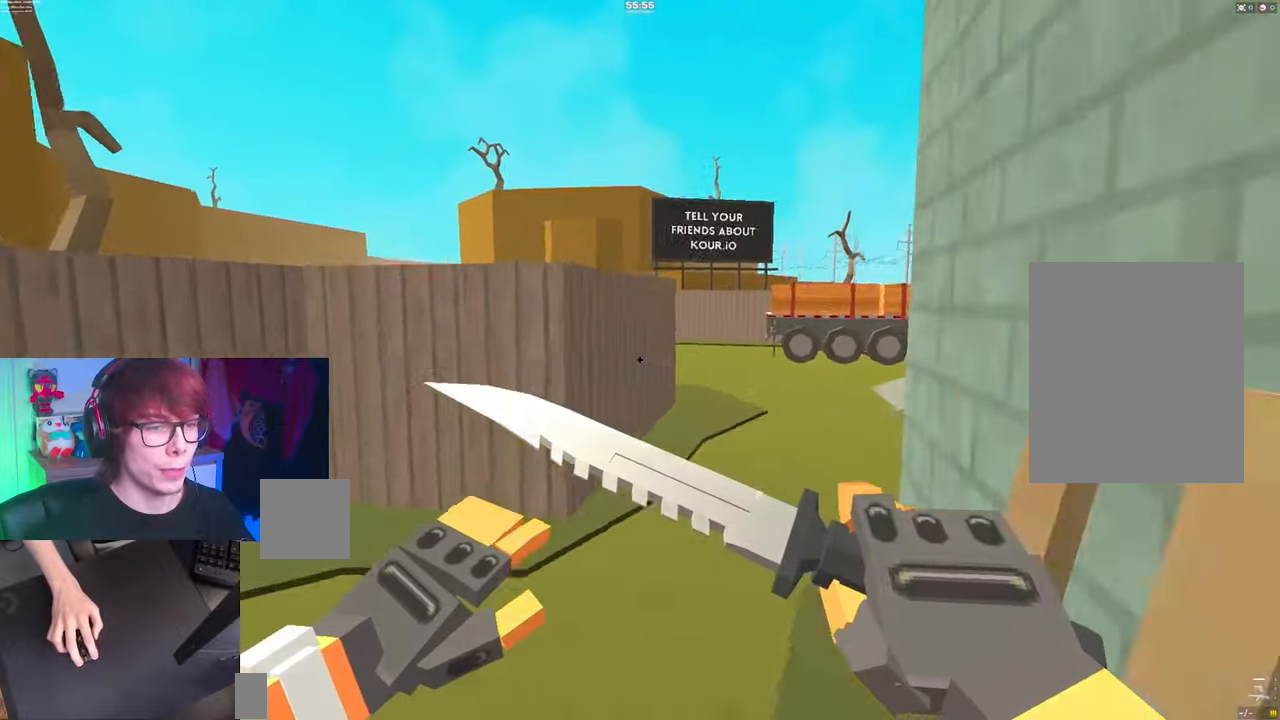
{"keys": ["d", "space"], "events": [[67, "d", "down"], [117, "a", "up"]]}
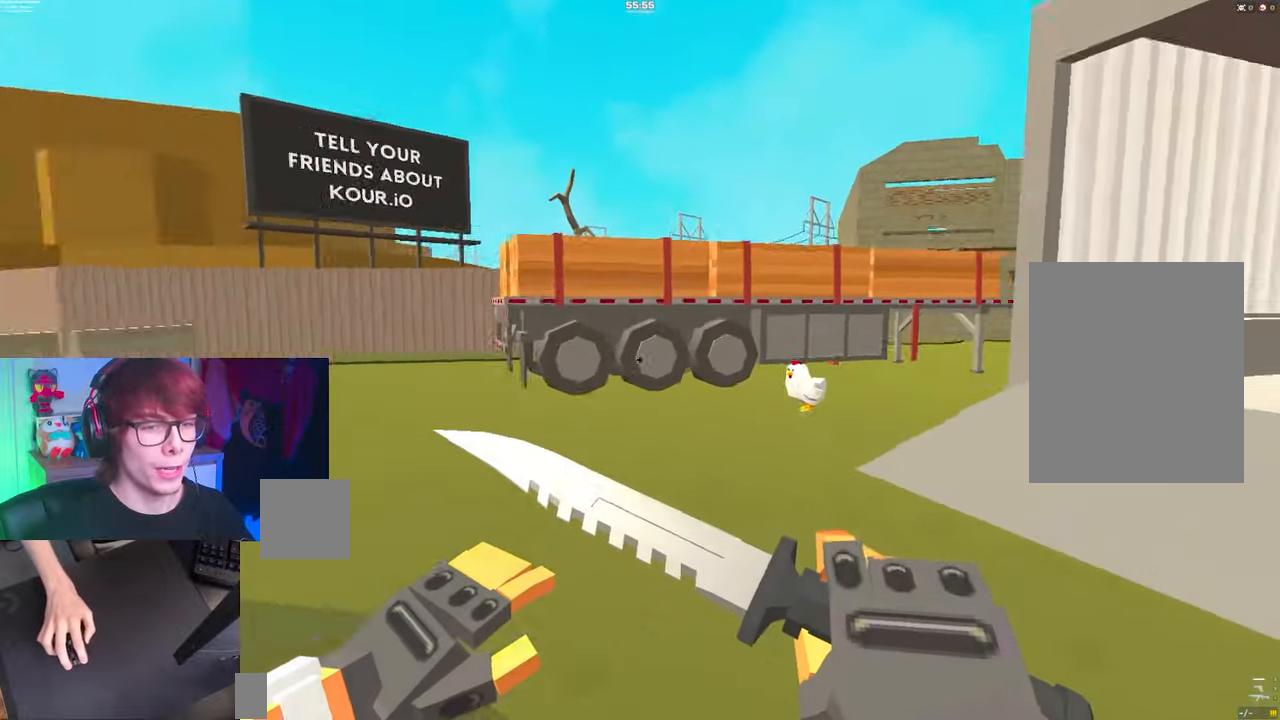
{"keys": ["d", "space"], "events": []}
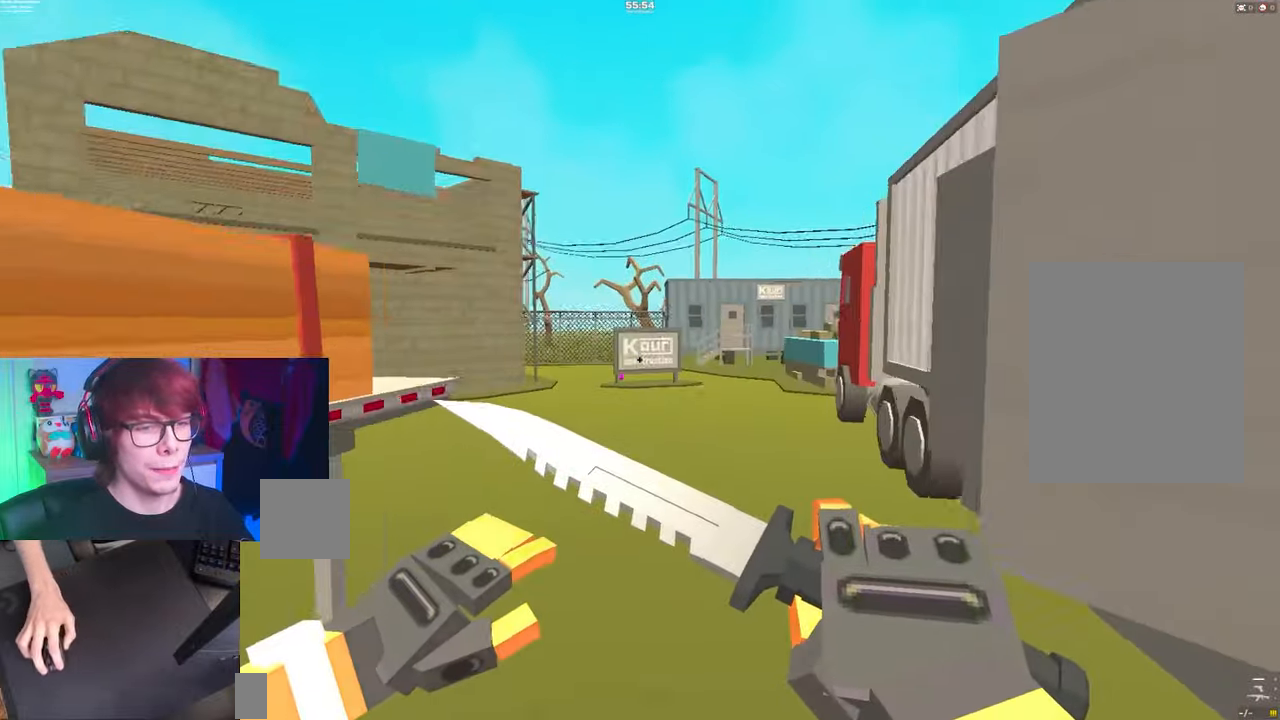
{"keys": ["a", "space"], "events": [[283, "a", "down"], [333, "d", "up"]]}
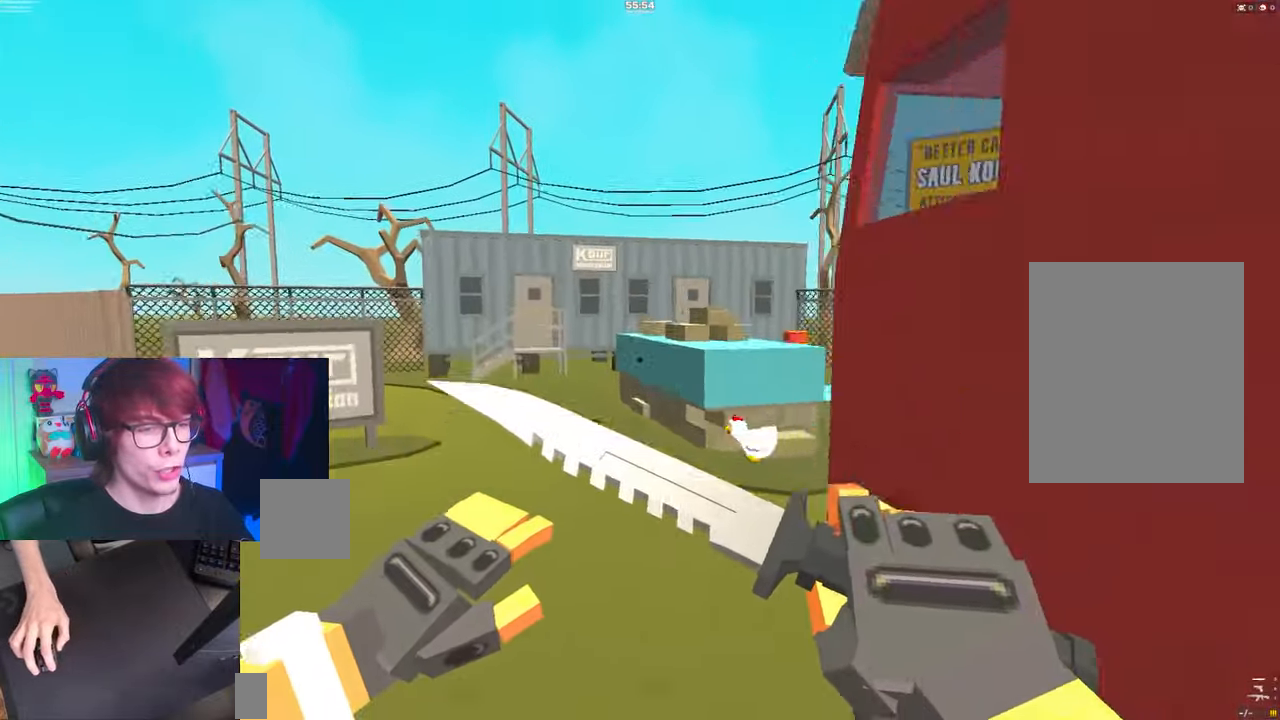
{"keys": ["a", "space"], "events": []}
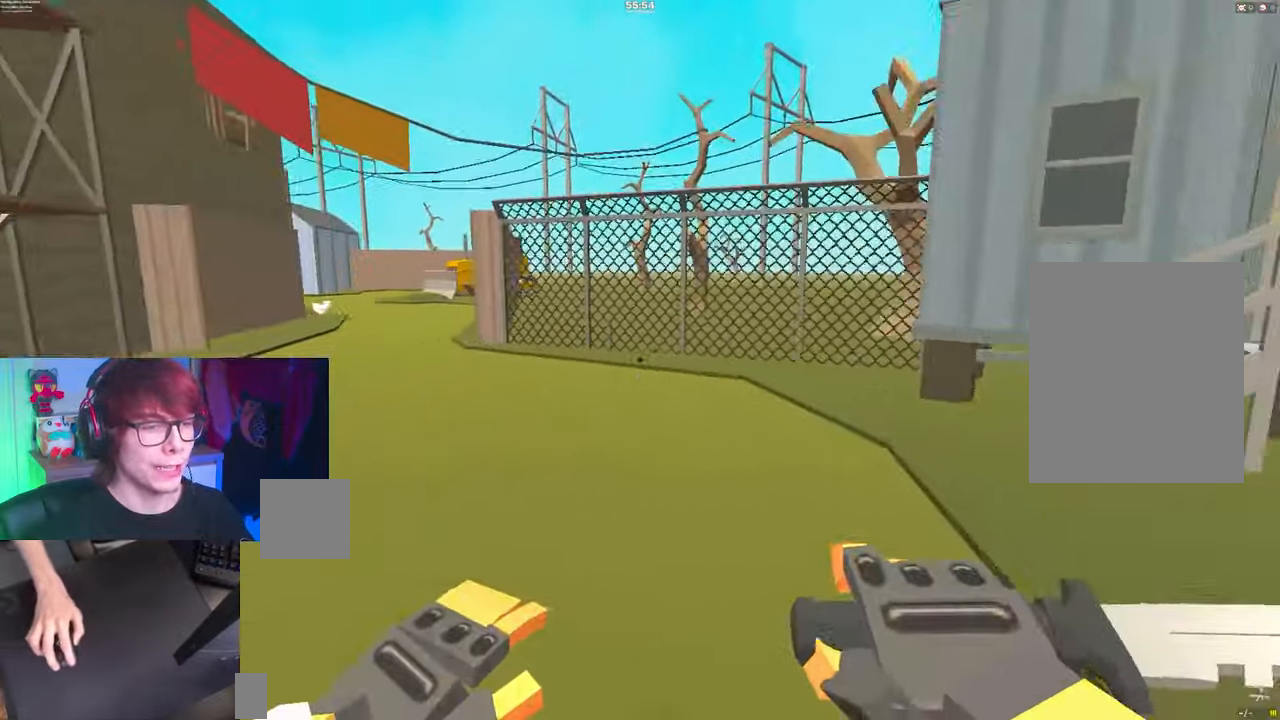
{"keys": ["d", "space"], "events": [[367, "d", "down"], [417, "a", "up"]]}
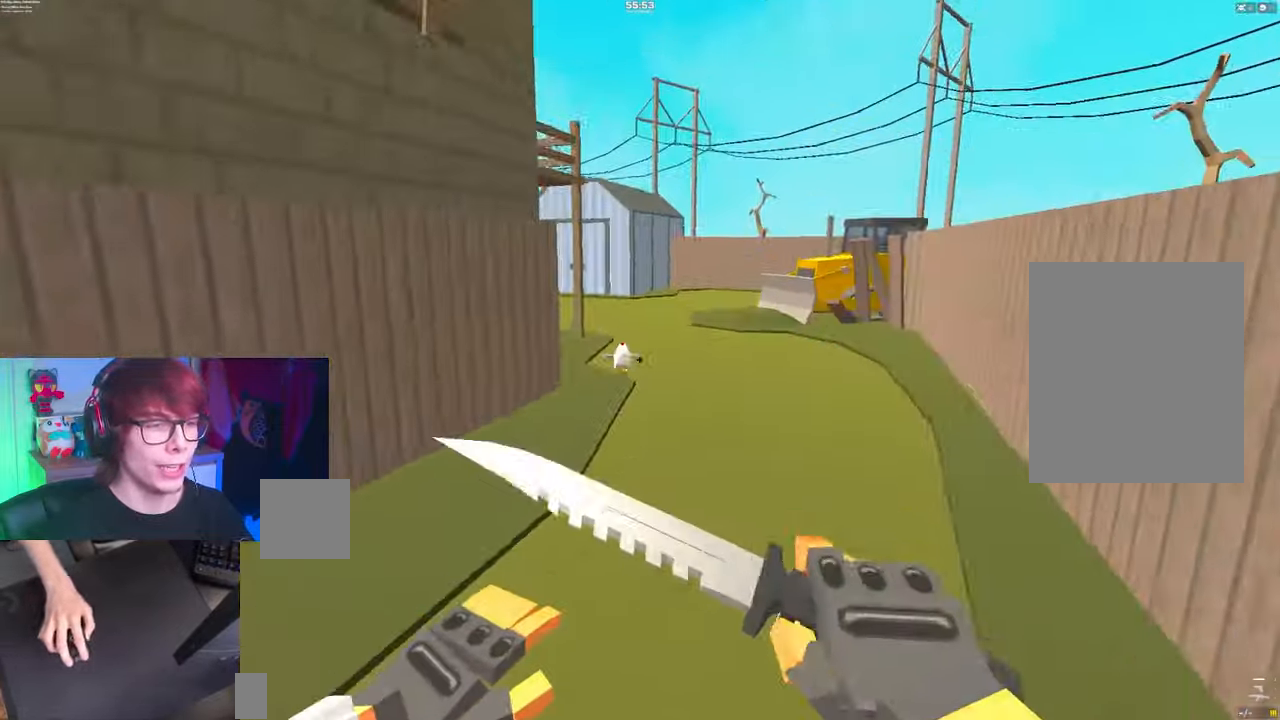
{"keys": ["a", "space"], "events": [[183, "a", "down"], [283, "d", "up"]]}
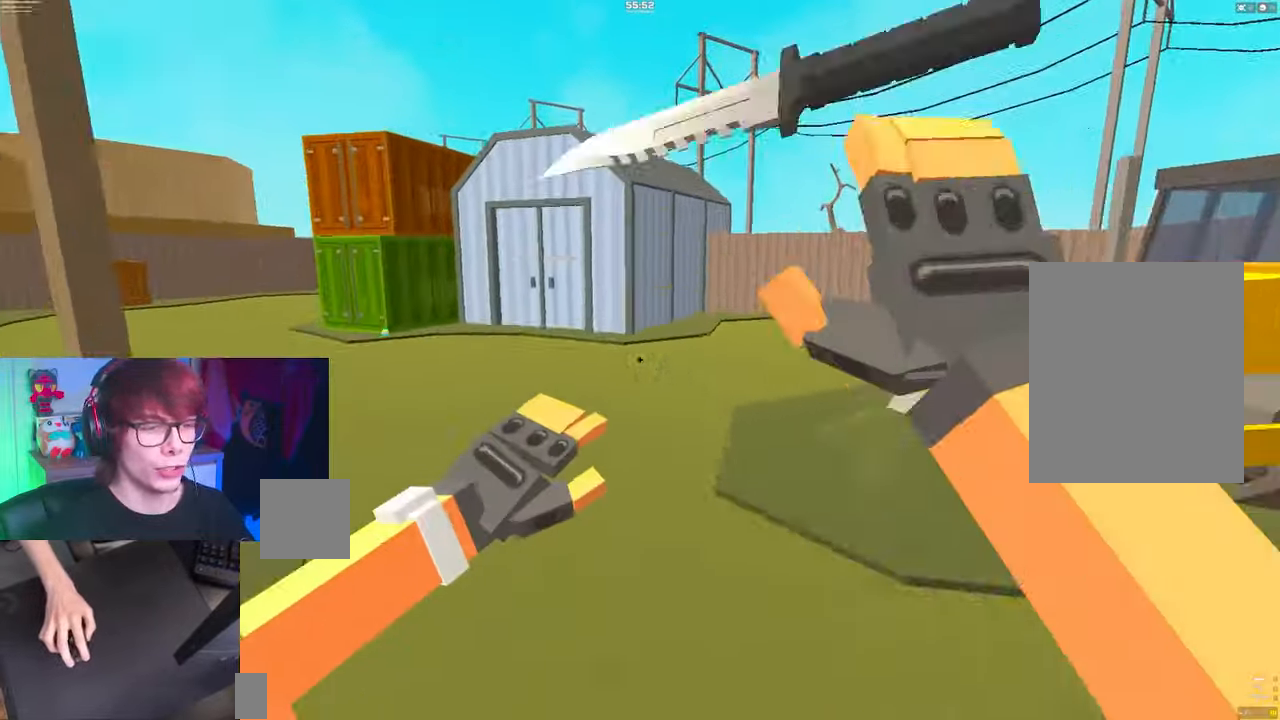
{"keys": ["a", "space"], "events": []}
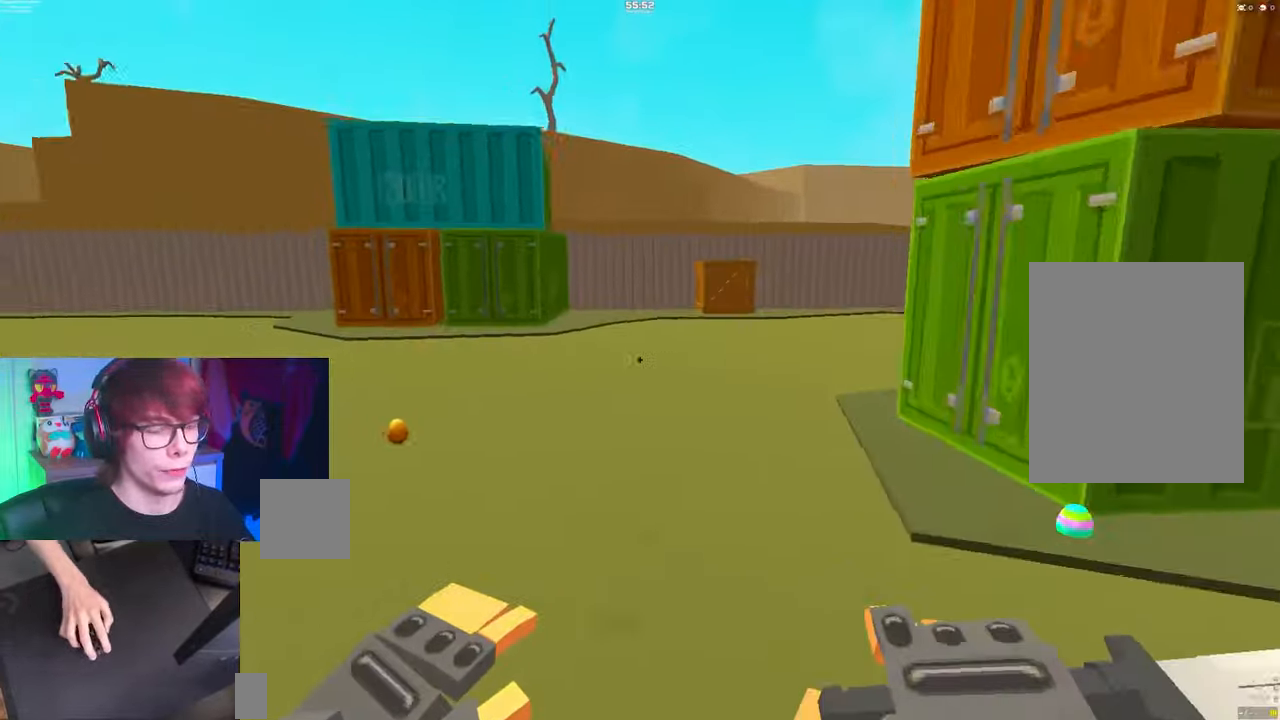
{"keys": ["w"], "events": [[333, "a", "up"], [333, "space", "up"], [333, "w", "down"]]}
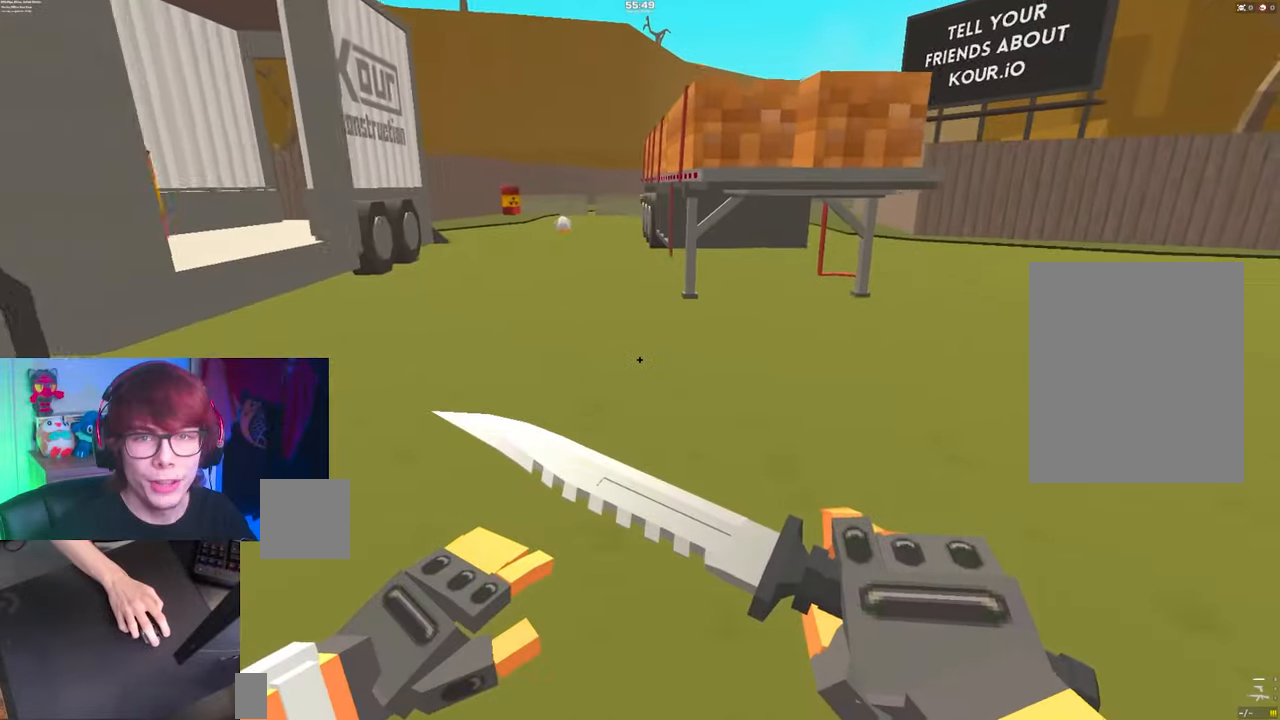
{"keys": ["d", "space"], "events": [[100, "d", "down"], [100, "space", "down"], [250, "w", "up"]]}
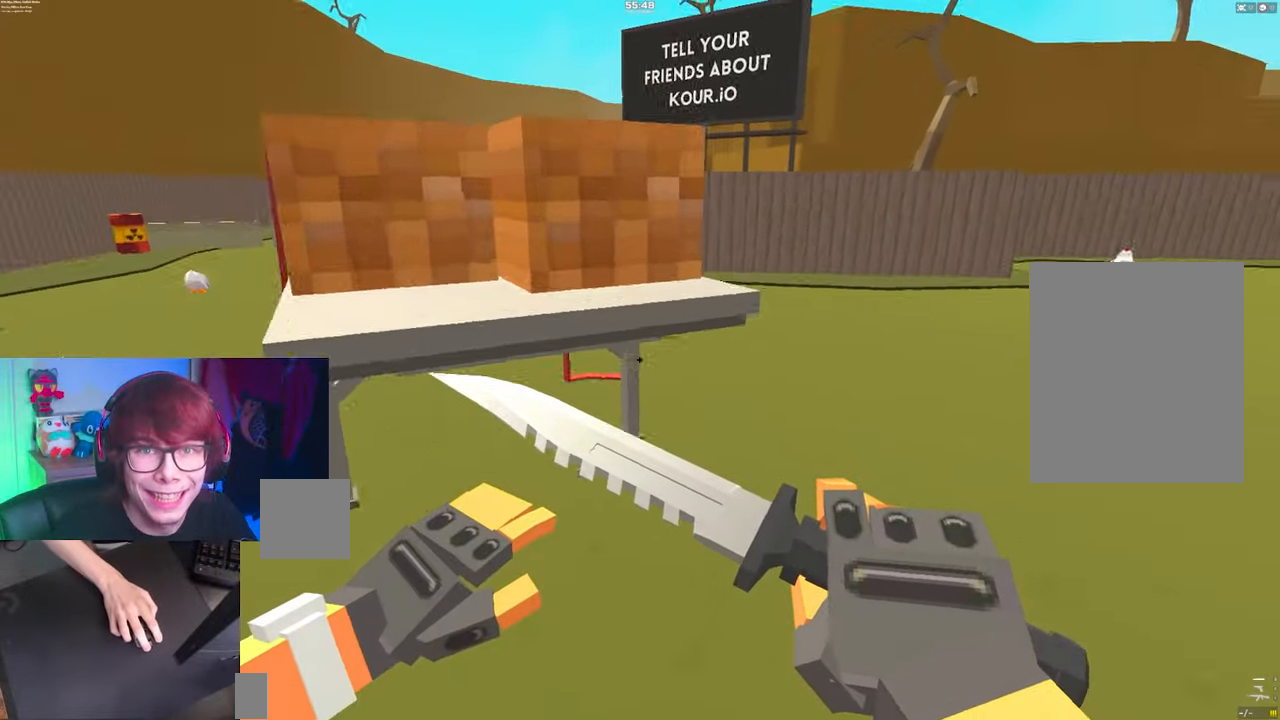
{"keys": ["d", "space"], "events": []}
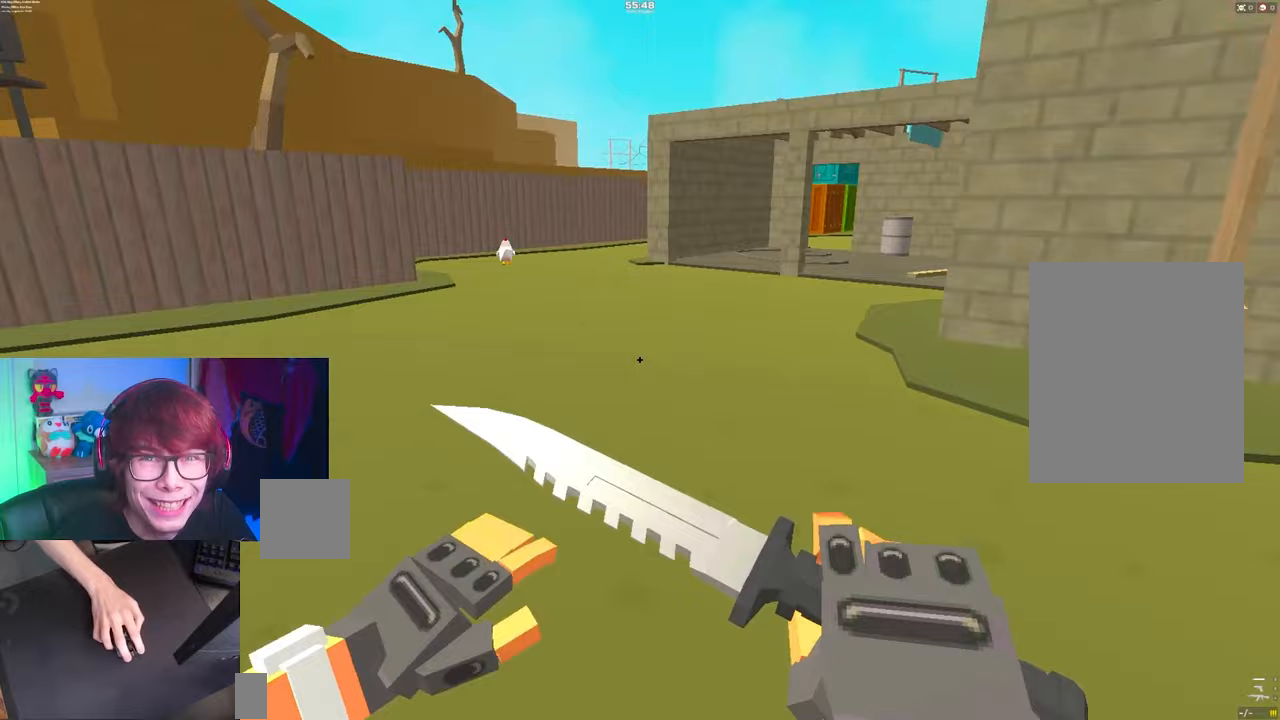
{"keys": ["d", "space"], "events": []}
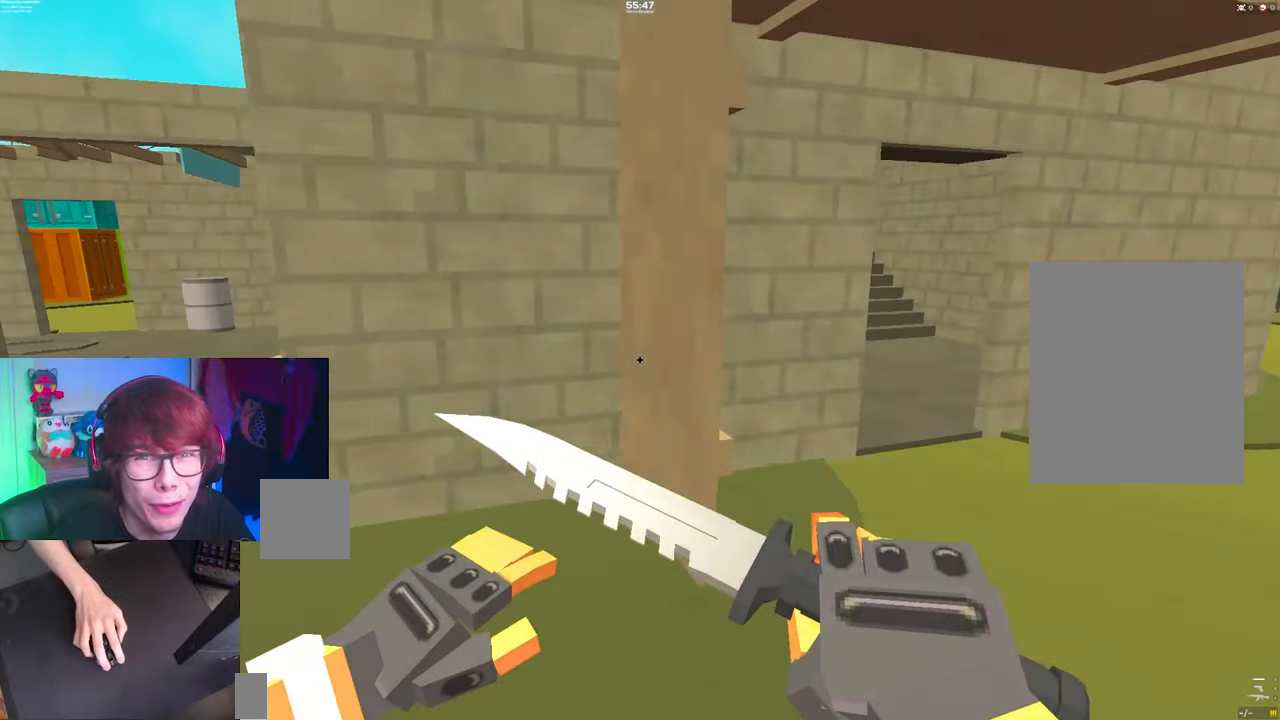
{"keys": ["a", "d", "space"], "events": [[417, "a", "down"]]}
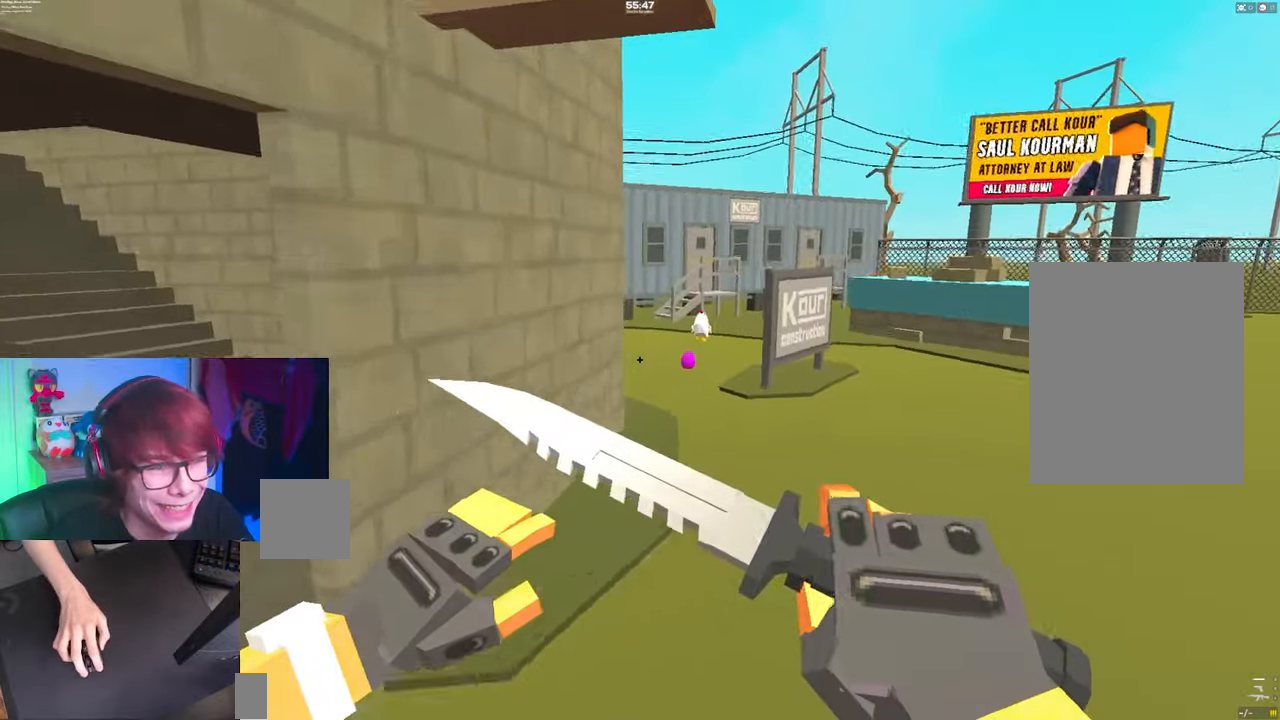
{"keys": ["d", "space", "w"], "events": [[17, "d", "up"], [167, "d", "down"], [217, "a", "up"], [300, "w", "down"]]}
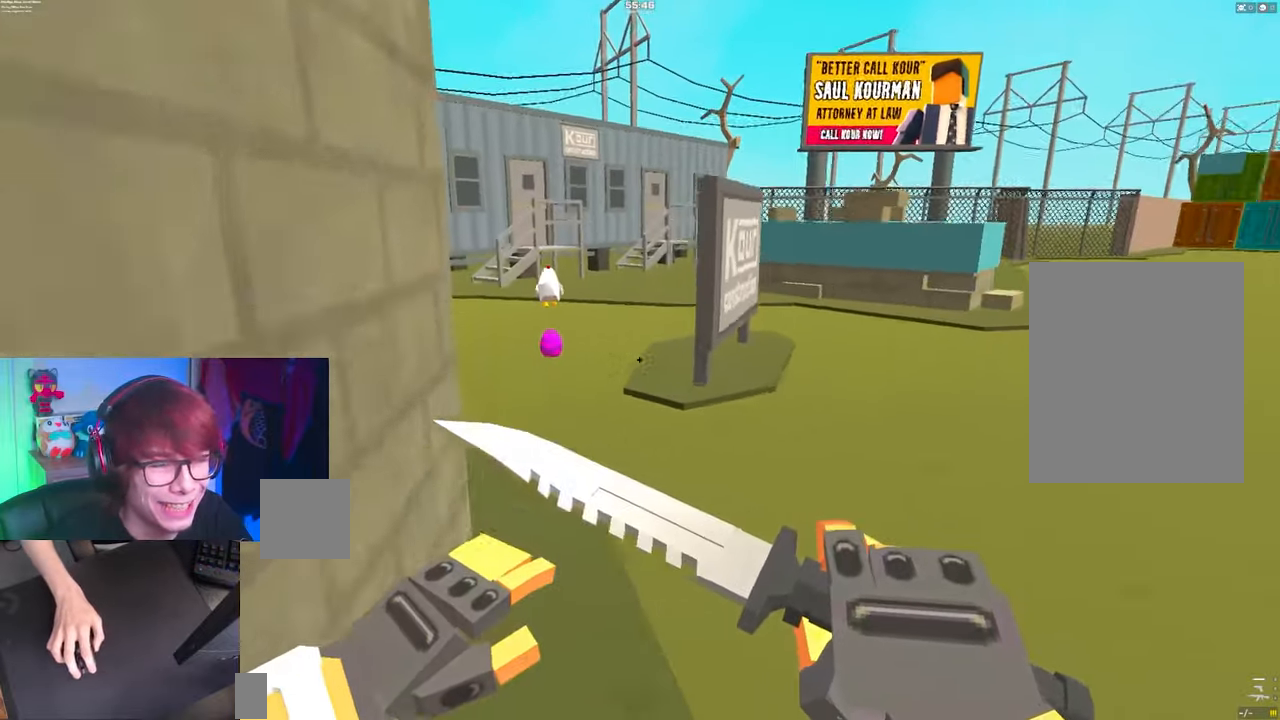
{"keys": ["d", "space", "w"], "events": [[50, "w", "up"], [267, "w", "down"]]}
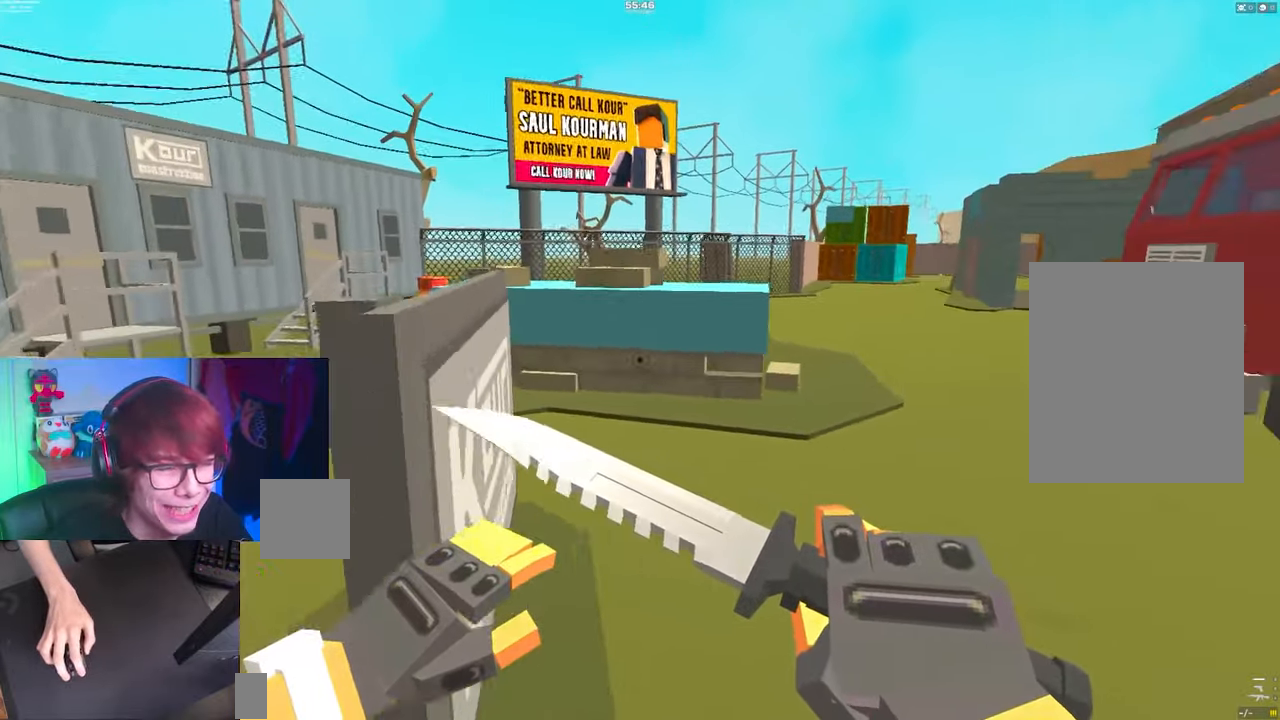
{"keys": ["a", "d", "space", "w"], "events": [[283, "a", "down"]]}
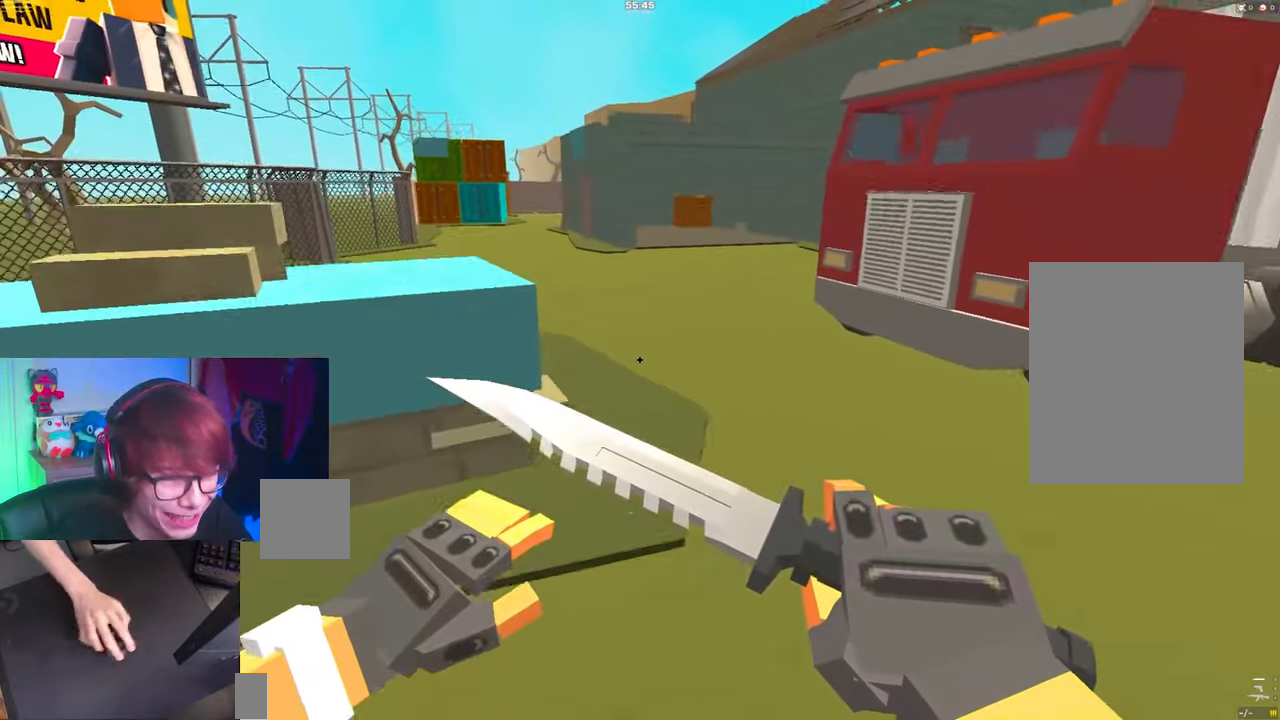
{"keys": [], "events": [[33, "a", "up"], [33, "space", "up"], [383, "d", "up"], [383, "w", "up"]]}